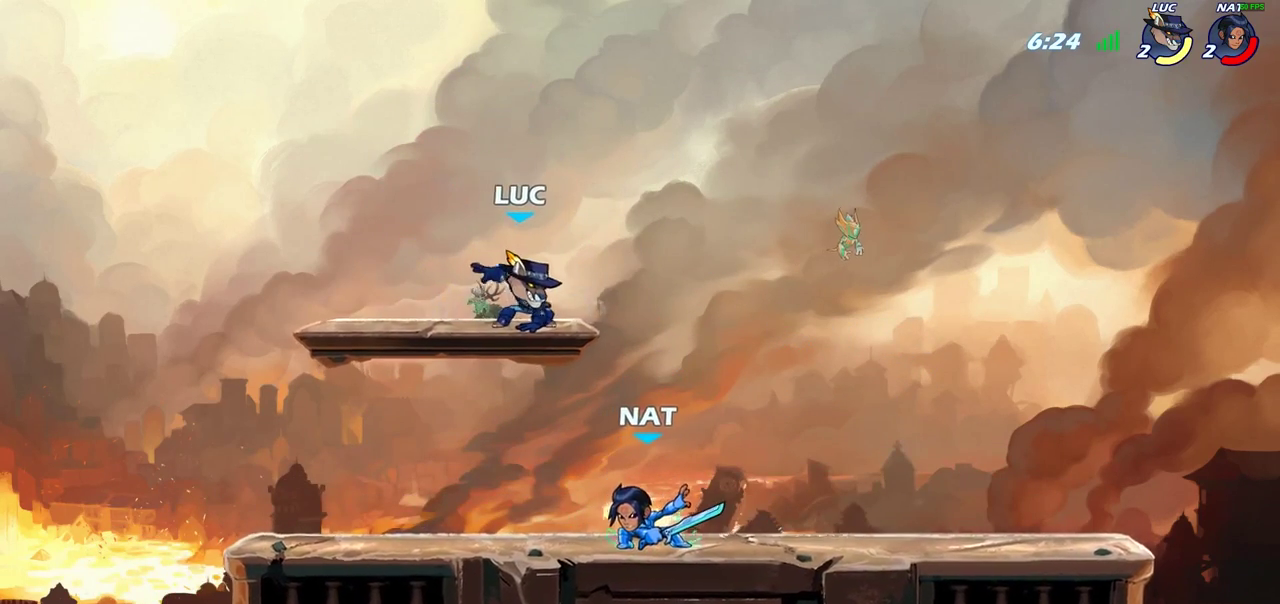
Gameplay with a controller (PlayStation layout); each line is a JSON object with the inputs held at the frame after it (dt_ms = milliseconds from this image to that frame). "events" lists button and stick changes between this image and that frame as [ms after this image, input, new state], when the widget could be followed in between. Not read: L1 L3 R3.
{"dt_ms": 400, "buttons": [], "left_stick": "down", "right_stick": "center", "events": [[367, "left_stick", "down"]]}
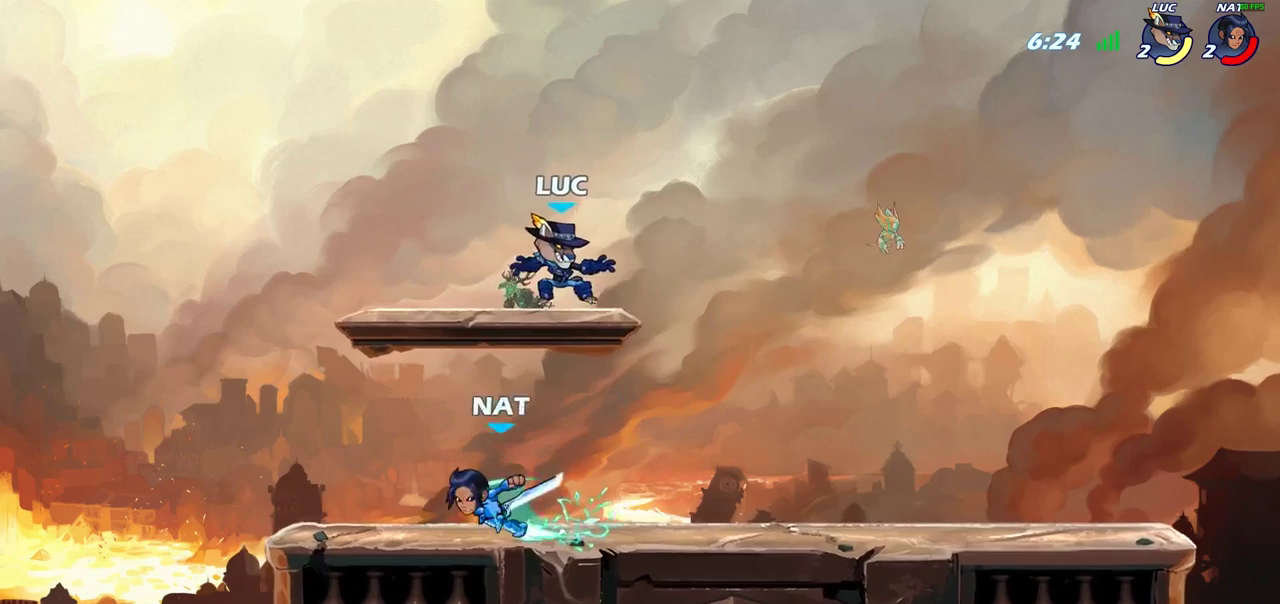
{"dt_ms": 300, "buttons": [], "left_stick": "left", "right_stick": "center", "events": [[167, "left_stick", "down-left"], [250, "left_stick", "left"]]}
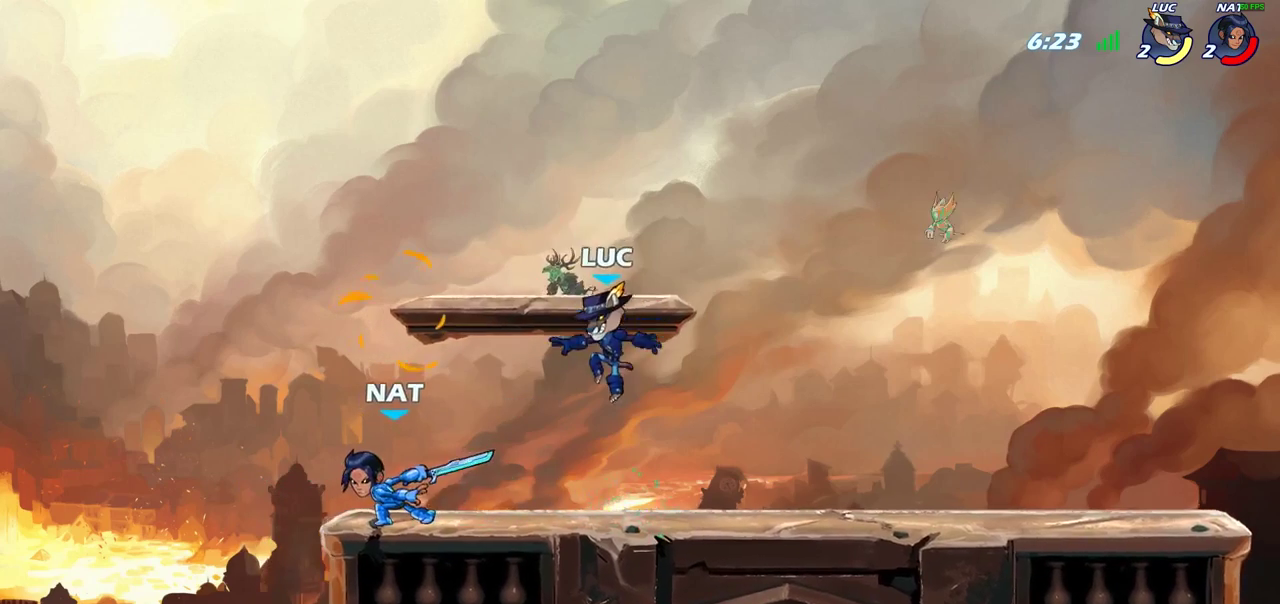
{"dt_ms": 800, "buttons": ["CIRCLE"], "left_stick": "down", "right_stick": "center", "events": [[67, "left_stick", "down-left"], [150, "R2", "down"], [217, "SQUARE", "down"], [250, "R2", "up"], [317, "SQUARE", "up"], [350, "CROSS", "down"], [417, "CIRCLE", "down"], [433, "CROSS", "up"], [633, "left_stick", "down"]]}
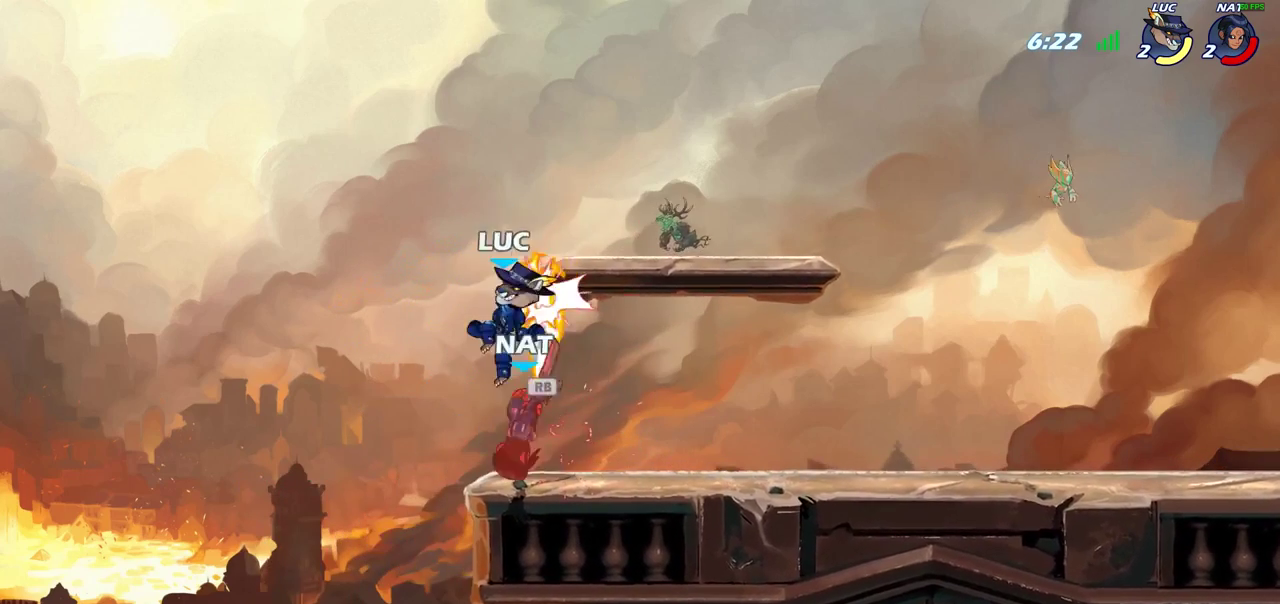
{"dt_ms": 400, "buttons": [], "left_stick": "down", "right_stick": "center"}
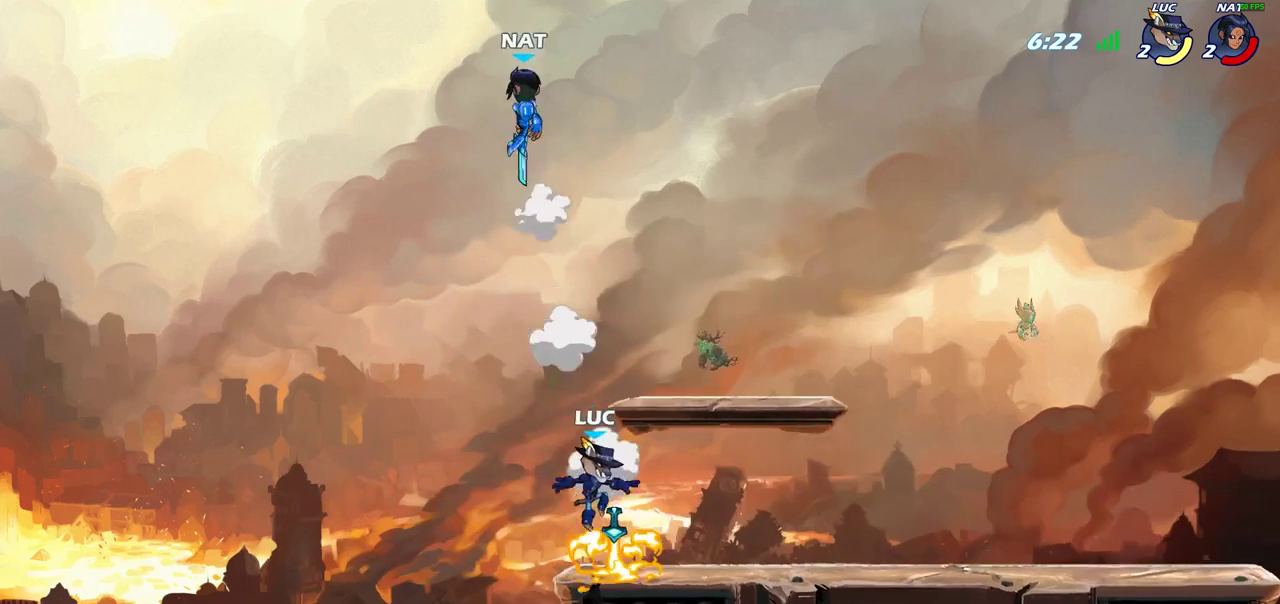
{"dt_ms": 300, "buttons": [], "left_stick": "right", "right_stick": "center"}
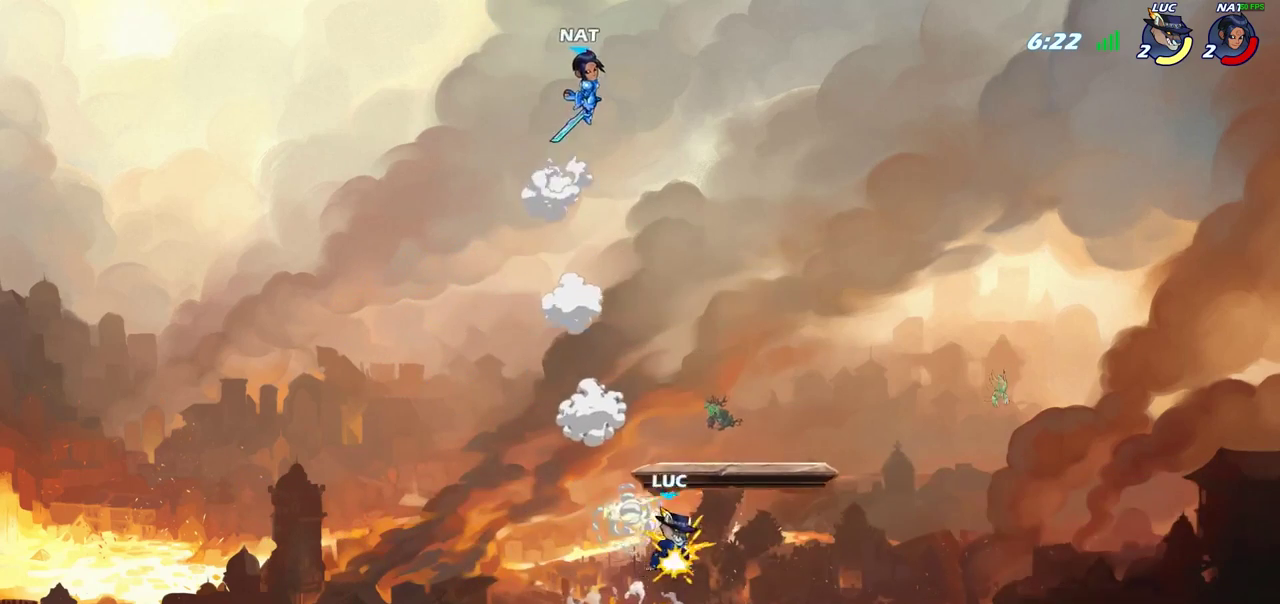
{"dt_ms": 700, "buttons": [], "left_stick": "right", "right_stick": "center", "events": [[200, "left_stick", "center"], [400, "left_stick", "left"], [500, "left_stick", "center"], [683, "left_stick", "right"]]}
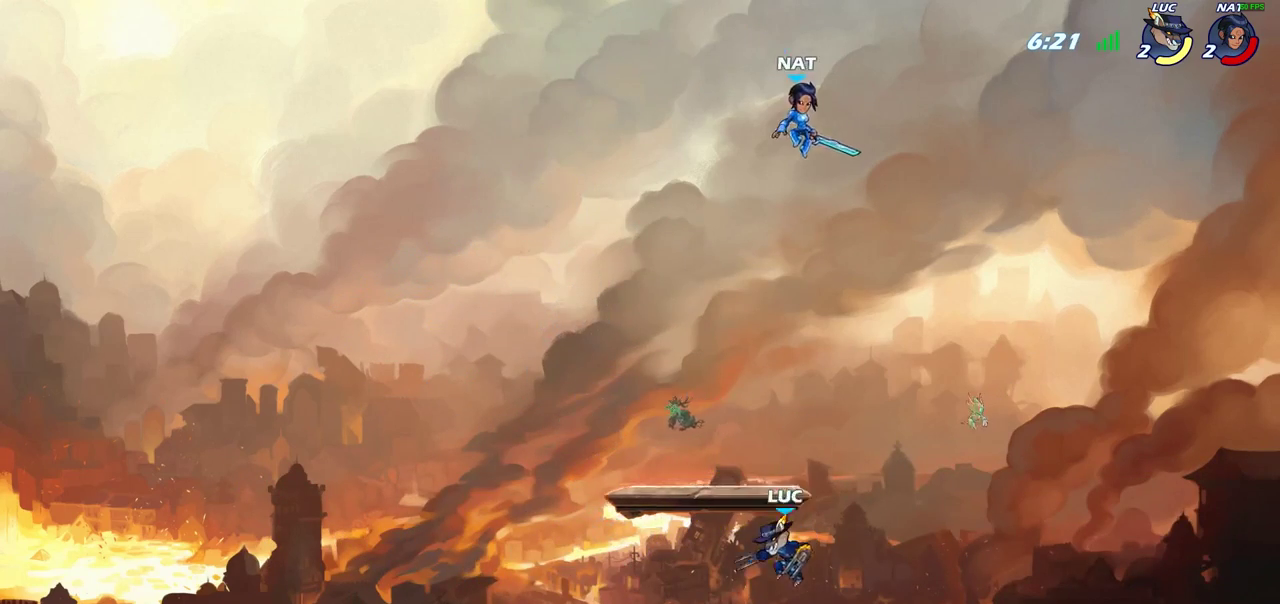
{"dt_ms": 400, "buttons": ["CIRCLE", "R2"], "left_stick": "center", "right_stick": "center", "events": [[67, "left_stick", "center"], [83, "R2", "down"], [117, "CIRCLE", "down"]]}
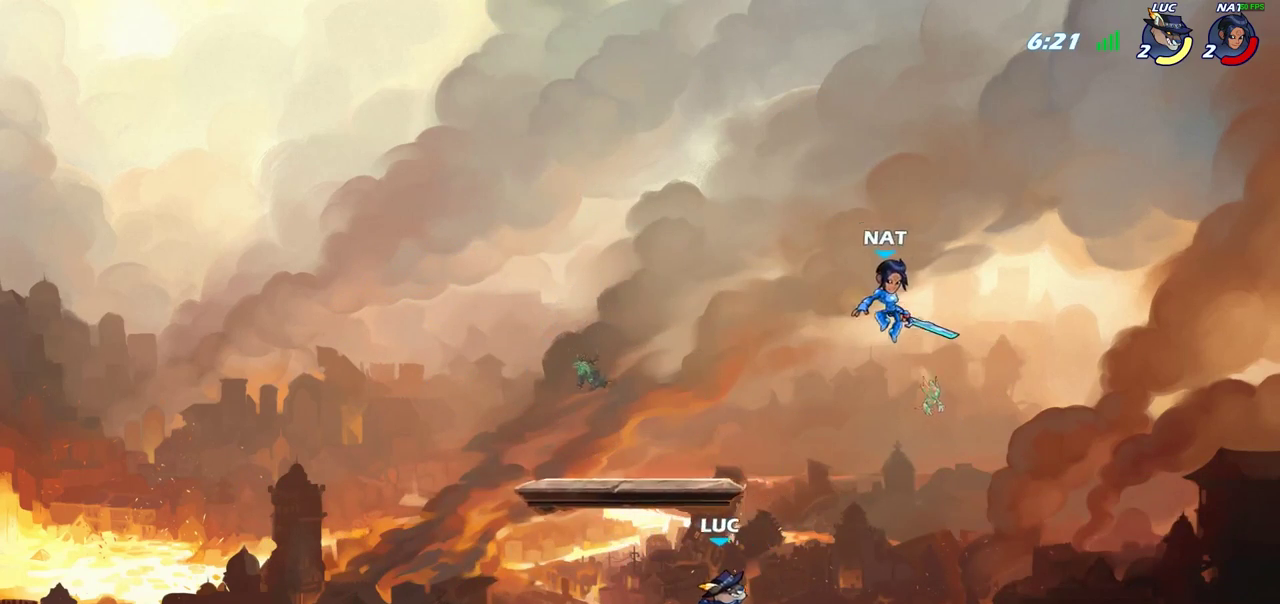
{"dt_ms": 600, "buttons": [], "left_stick": "center", "right_stick": "center", "events": [[467, "CIRCLE", "up"], [483, "R2", "up"]]}
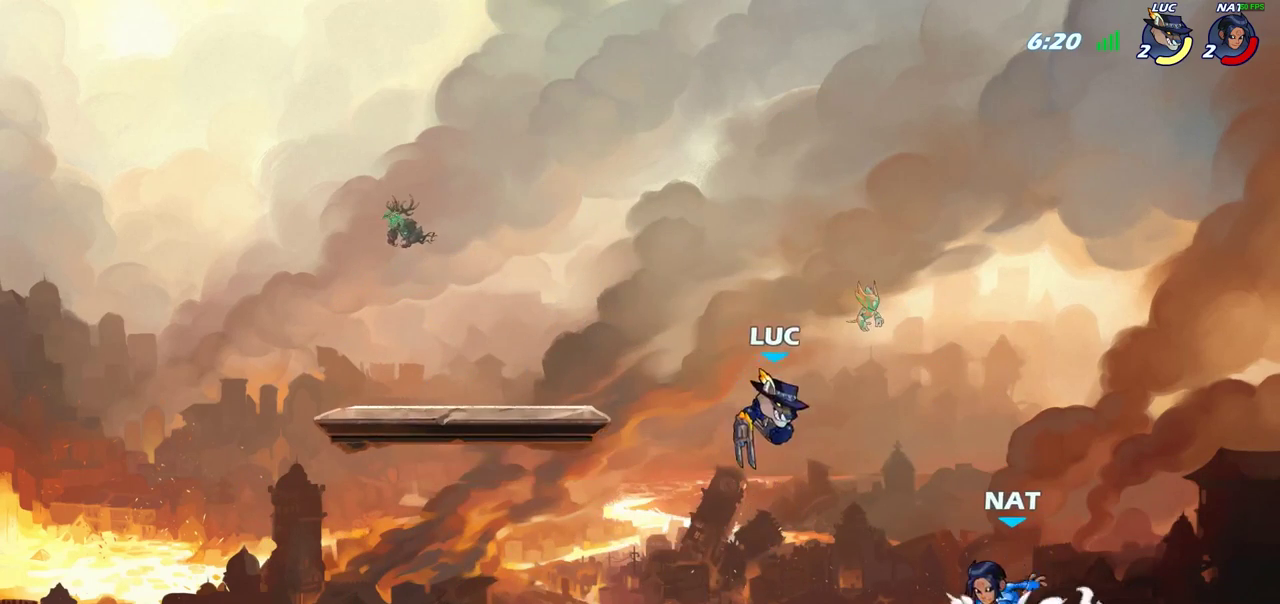
{"dt_ms": 300, "buttons": [], "left_stick": "center", "right_stick": "center", "events": [[100, "CROSS", "down"], [267, "CROSS", "up"]]}
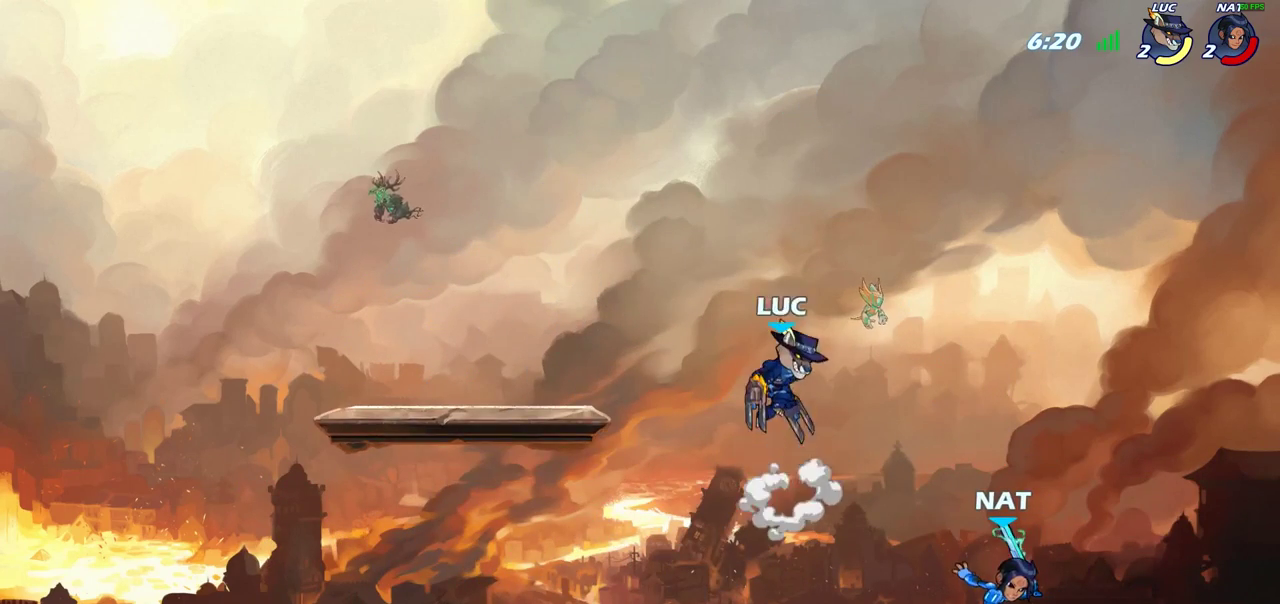
{"dt_ms": 800, "buttons": [], "left_stick": "center", "right_stick": "center", "events": []}
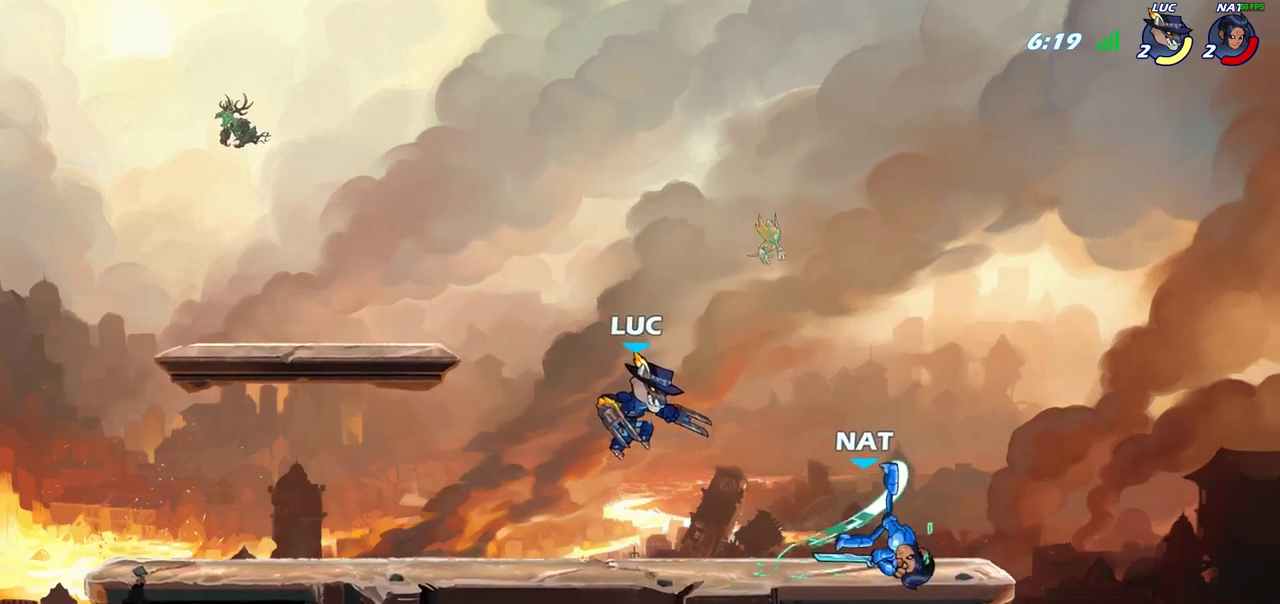
{"dt_ms": 400, "buttons": [], "left_stick": "center", "right_stick": "center", "events": [[233, "left_stick", "right"], [317, "CIRCLE", "down"], [367, "left_stick", "center"], [383, "CIRCLE", "up"]]}
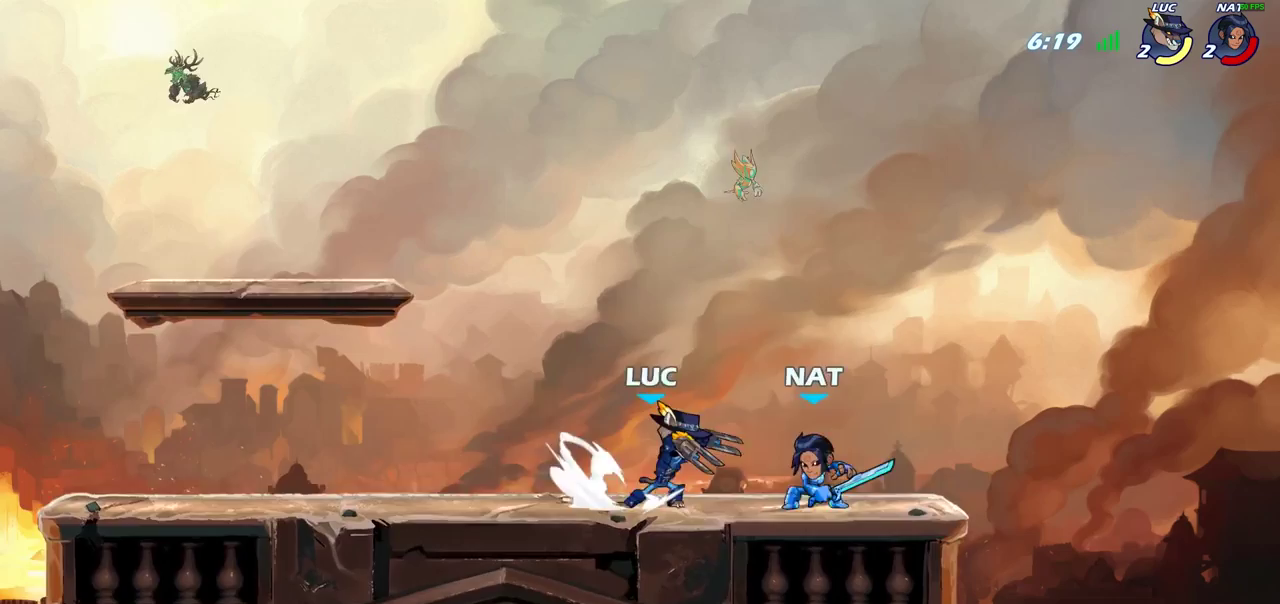
{"dt_ms": 400, "buttons": [], "left_stick": "center", "right_stick": "center", "events": []}
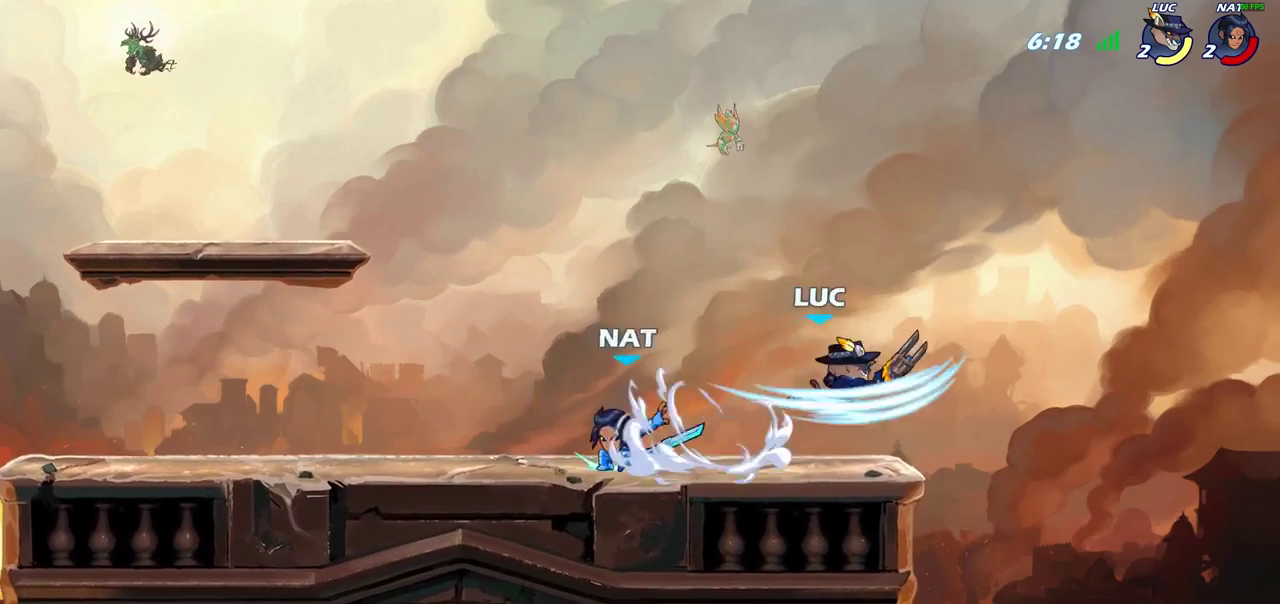
{"dt_ms": 700, "buttons": ["CROSS"], "left_stick": "left", "right_stick": "center", "events": [[417, "left_stick", "left"], [617, "CROSS", "down"]]}
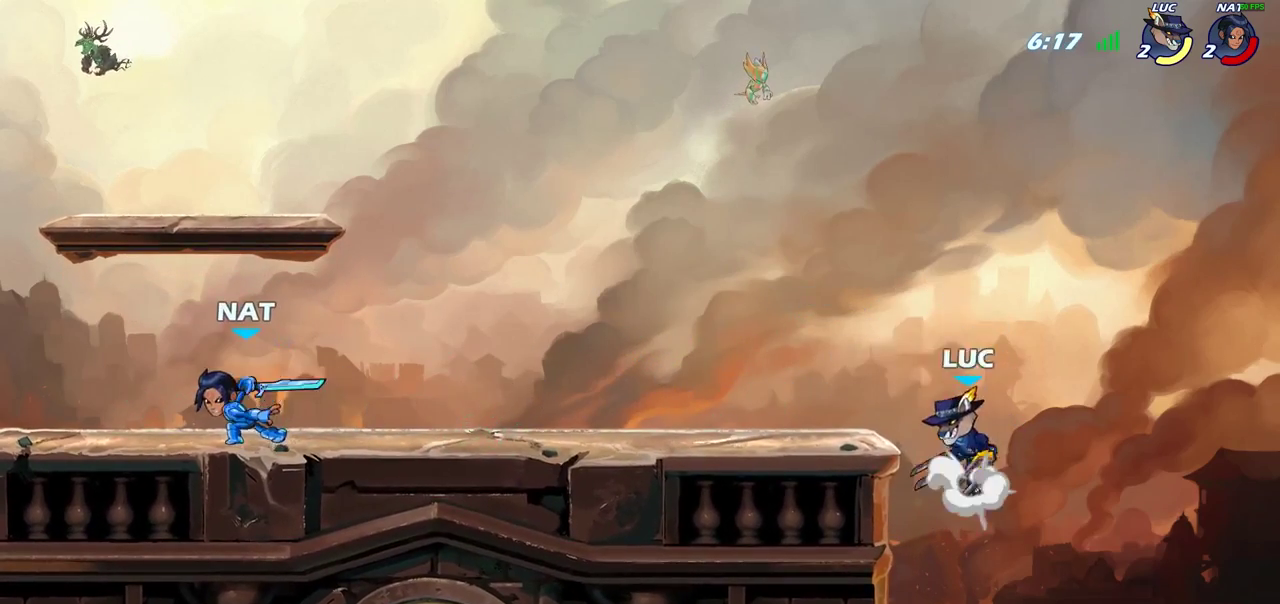
{"dt_ms": 400, "buttons": [], "left_stick": "center", "right_stick": "center", "events": [[50, "CROSS", "up"], [183, "left_stick", "down-left"], [333, "left_stick", "center"]]}
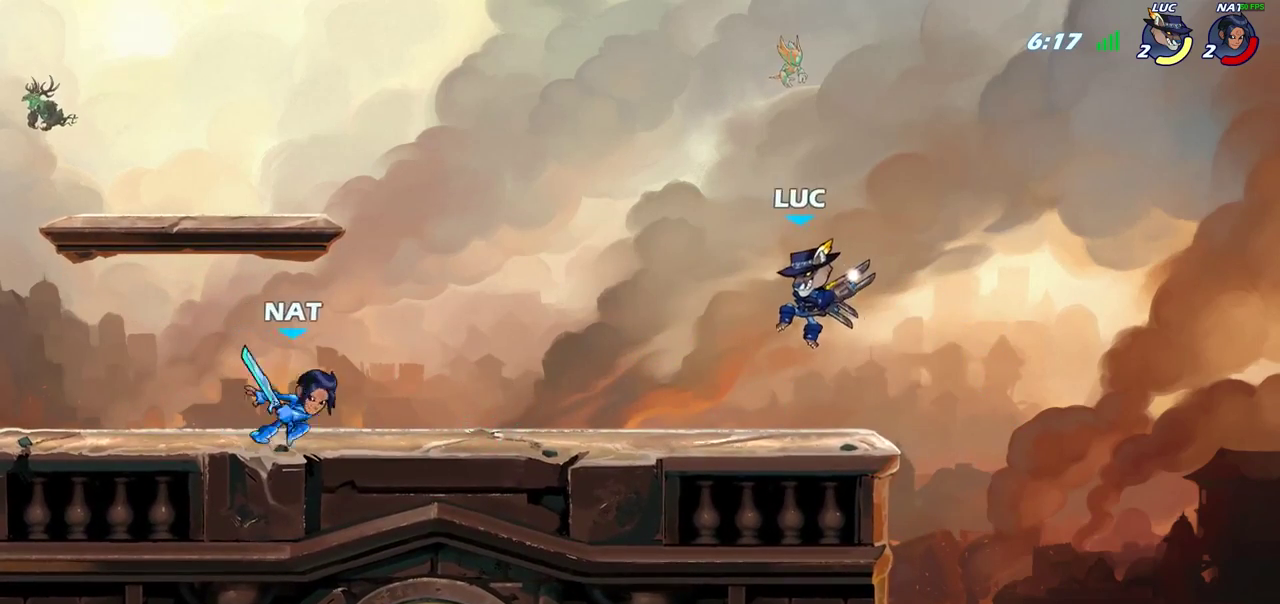
{"dt_ms": 400, "buttons": [], "left_stick": "left", "right_stick": "center", "events": [[317, "left_stick", "left"]]}
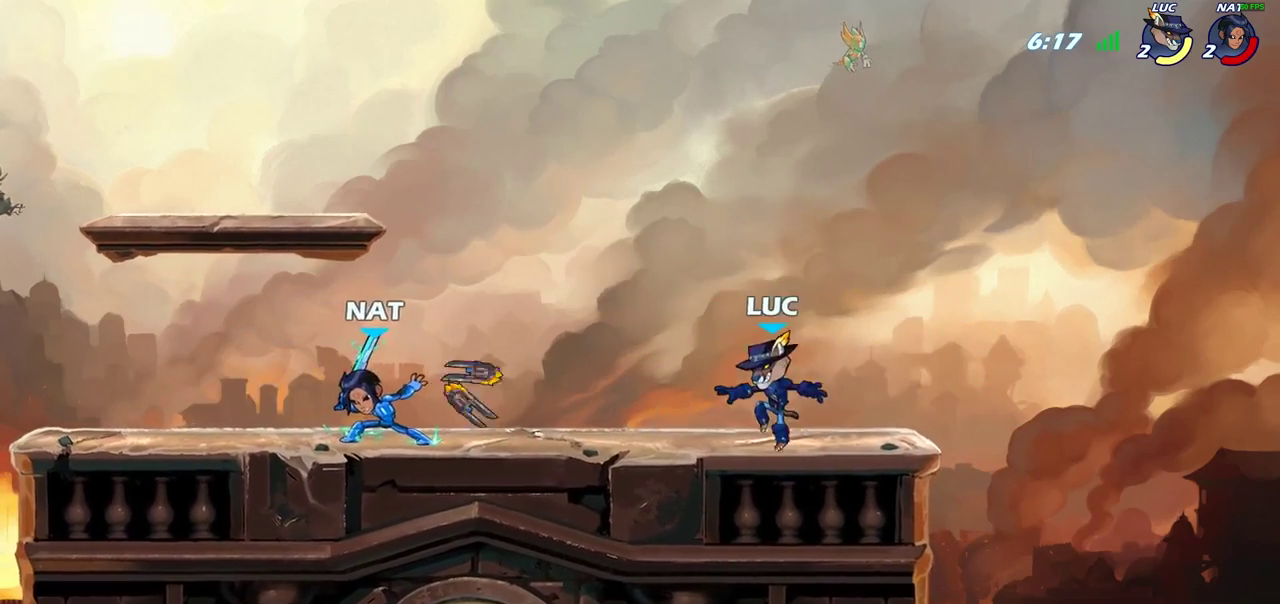
{"dt_ms": 800, "buttons": [], "left_stick": "left", "right_stick": "center", "events": [[83, "R2", "down"], [233, "R2", "up"], [333, "CROSS", "down"], [450, "left_stick", "up-right"], [483, "CROSS", "up"], [617, "left_stick", "right"], [683, "left_stick", "down-right"], [783, "left_stick", "left"]]}
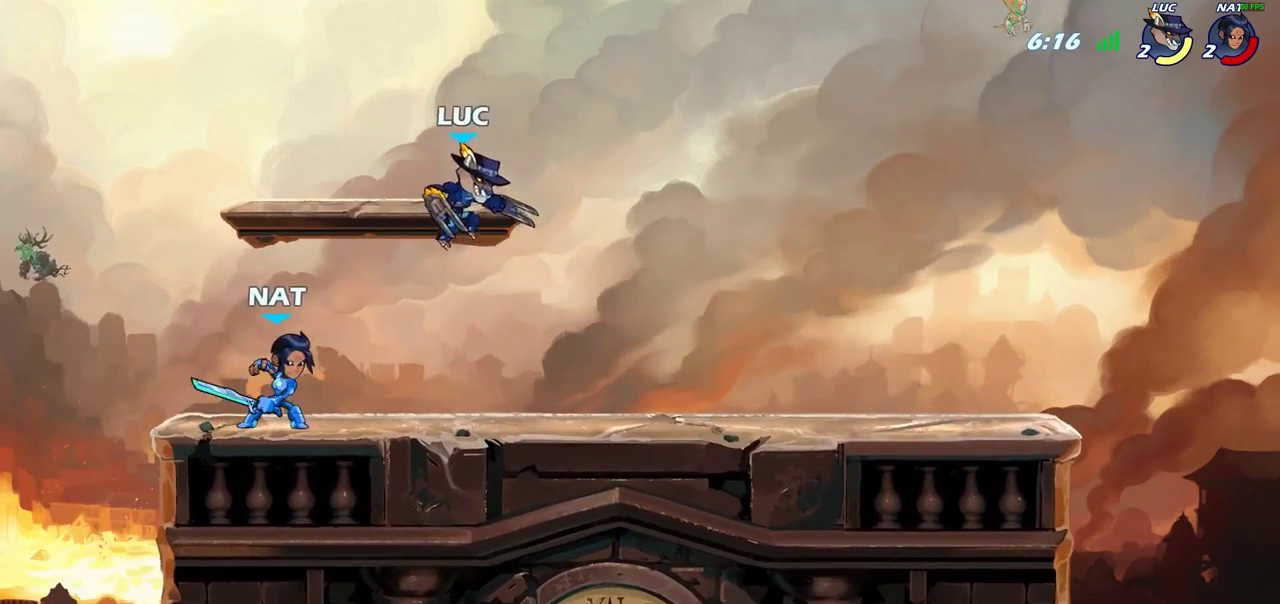
{"dt_ms": 300, "buttons": [], "left_stick": "center", "right_stick": "center", "events": [[33, "SQUARE", "down"], [83, "left_stick", "center"], [117, "SQUARE", "up"]]}
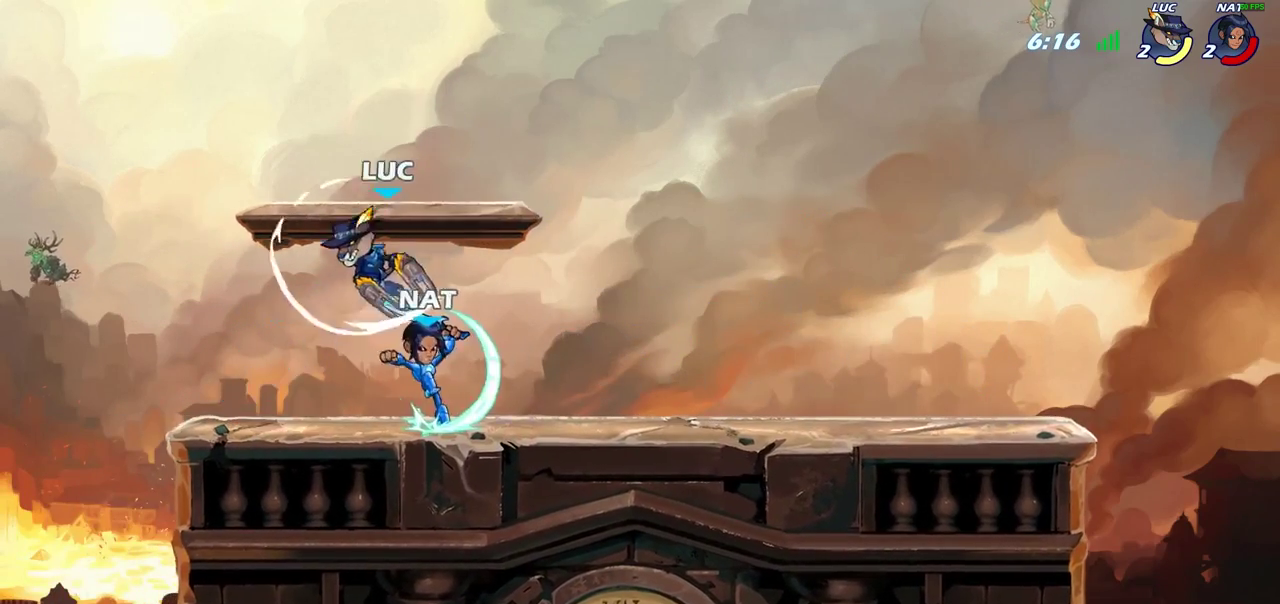
{"dt_ms": 400, "buttons": [], "left_stick": "right", "right_stick": "center", "events": [[267, "left_stick", "right"]]}
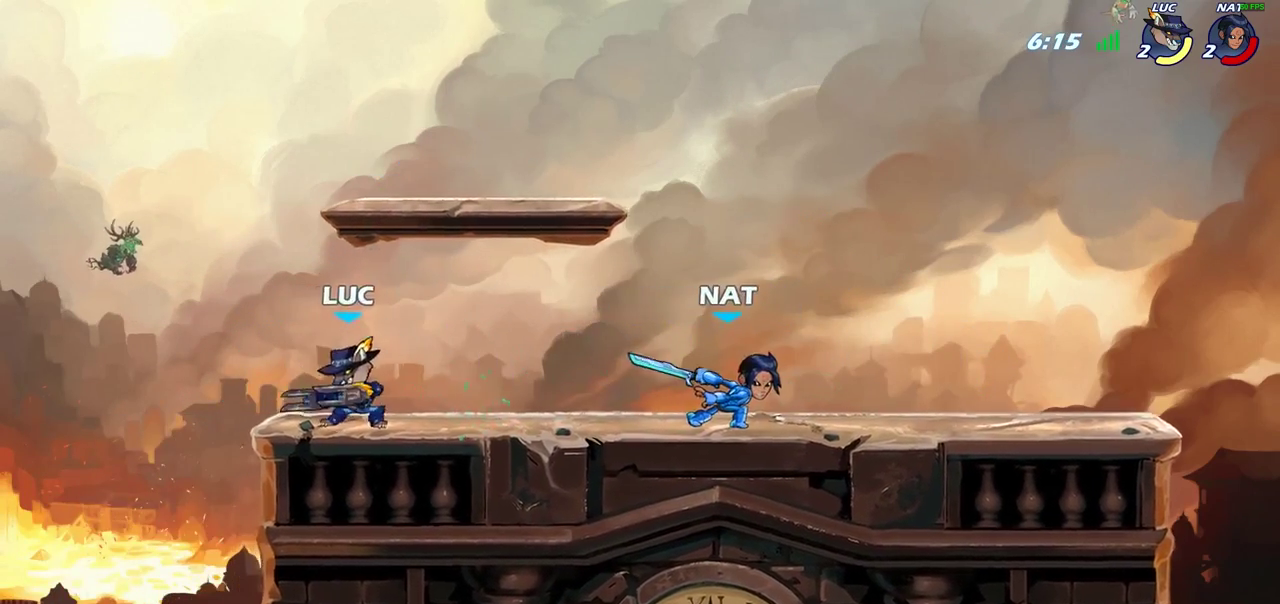
{"dt_ms": 800, "buttons": [], "left_stick": "center", "right_stick": "center", "events": [[33, "R2", "down"], [133, "CIRCLE", "down"], [167, "R2", "up"], [200, "CIRCLE", "up"], [250, "left_stick", "center"]]}
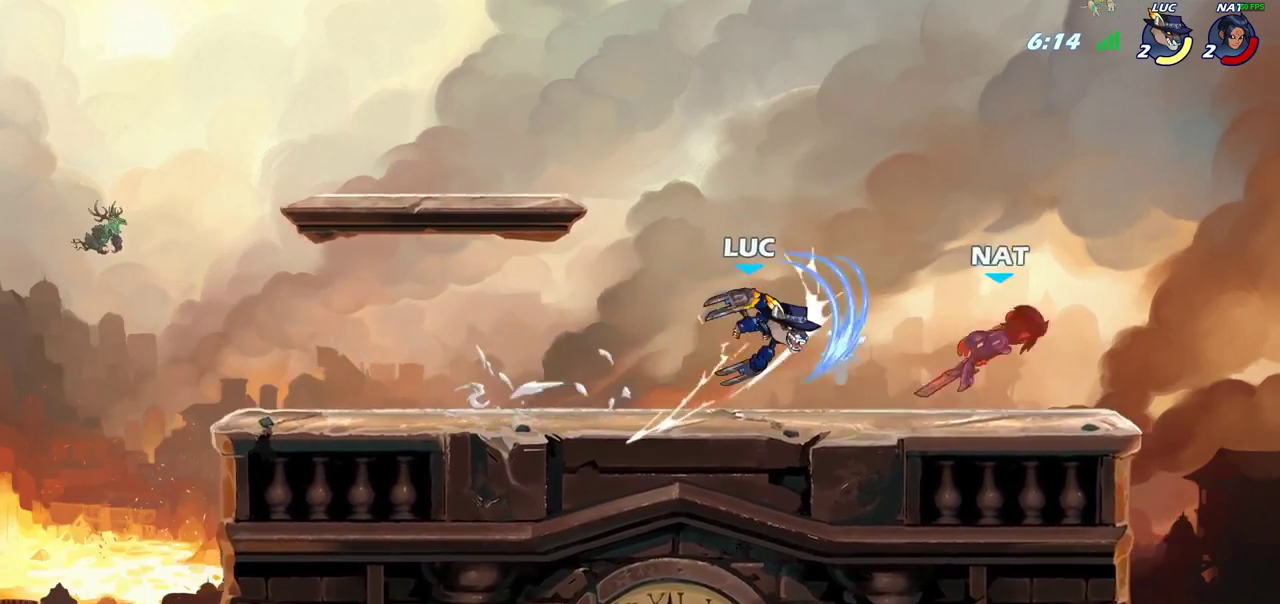
{"dt_ms": 300, "buttons": [], "left_stick": "center", "right_stick": "center", "events": []}
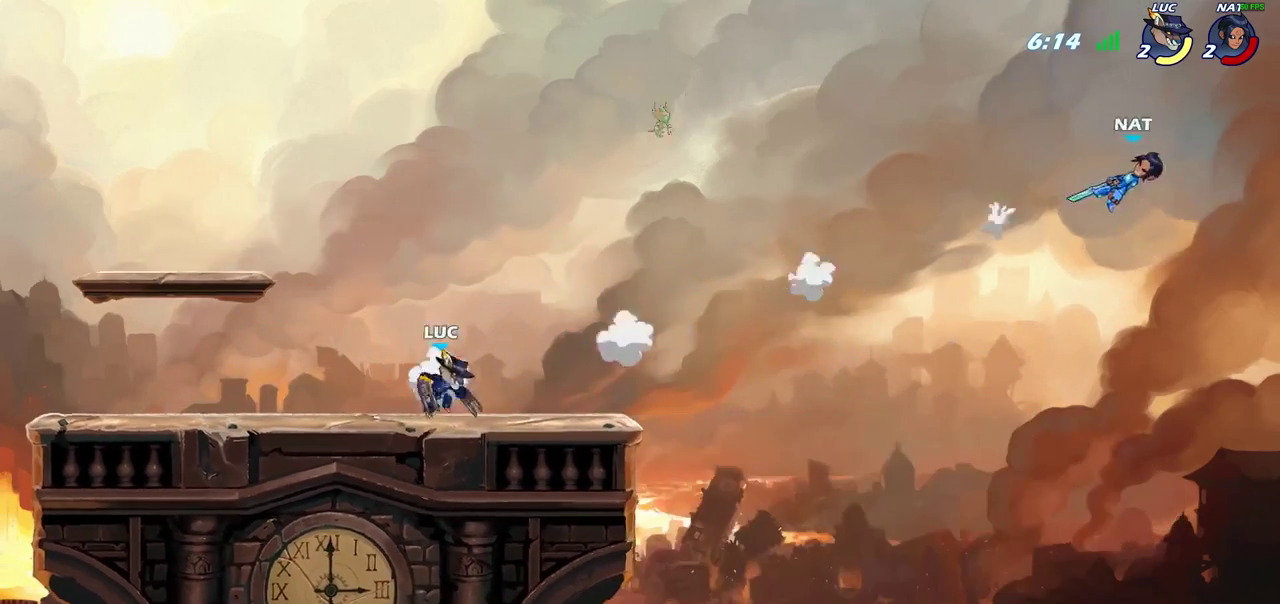
{"dt_ms": 400, "buttons": ["CIRCLE"], "left_stick": "up-left", "right_stick": "center", "events": [[100, "CROSS", "down"], [183, "left_stick", "up-left"], [217, "CROSS", "up"], [333, "CIRCLE", "down"]]}
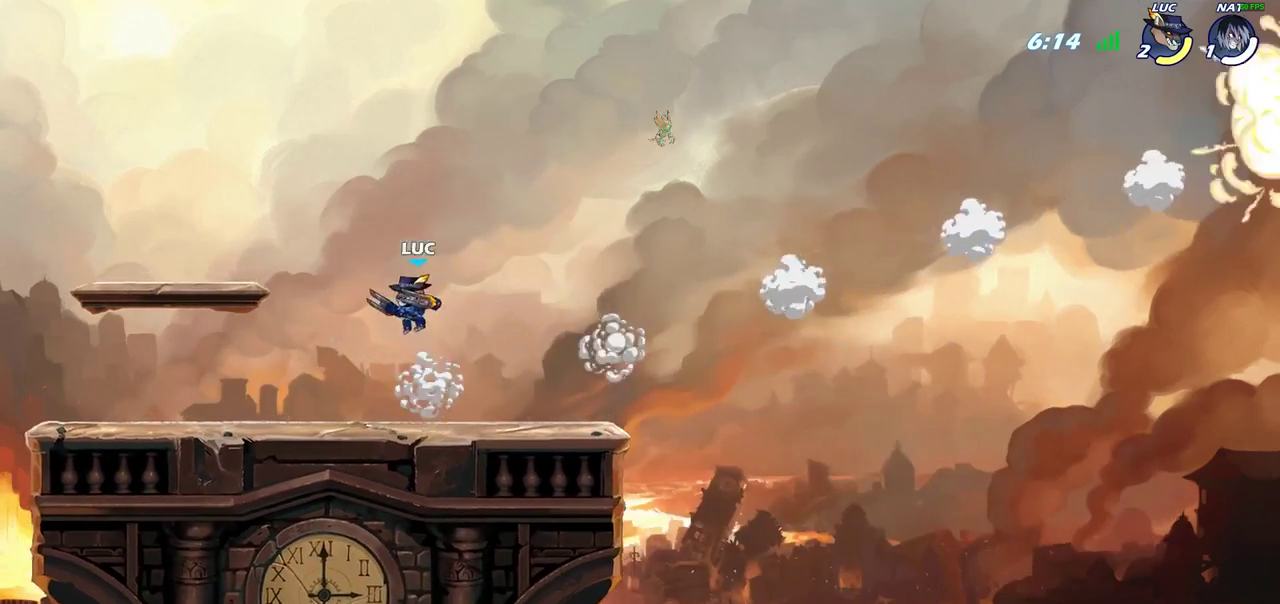
{"dt_ms": 800, "buttons": [], "left_stick": "down-right", "right_stick": "center", "events": [[33, "left_stick", "center"], [50, "CIRCLE", "up"], [583, "left_stick", "left"], [617, "left_stick", "down-left"], [800, "left_stick", "down-right"]]}
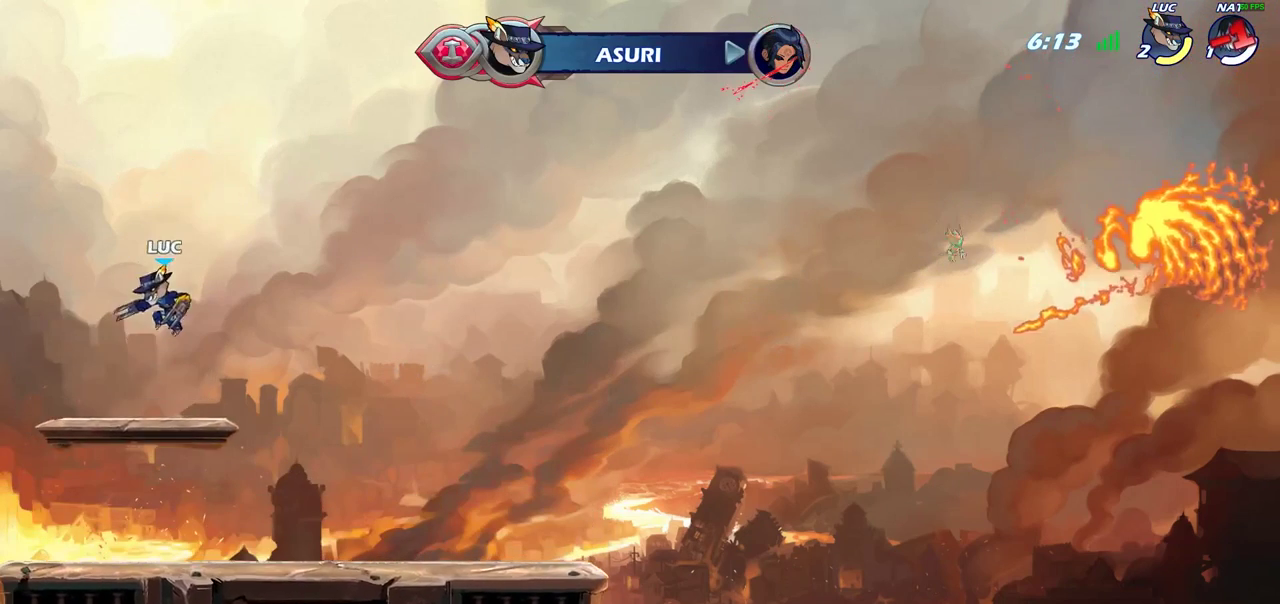
{"dt_ms": 300, "buttons": ["CROSS", "R2"], "left_stick": "up-right", "right_stick": "center"}
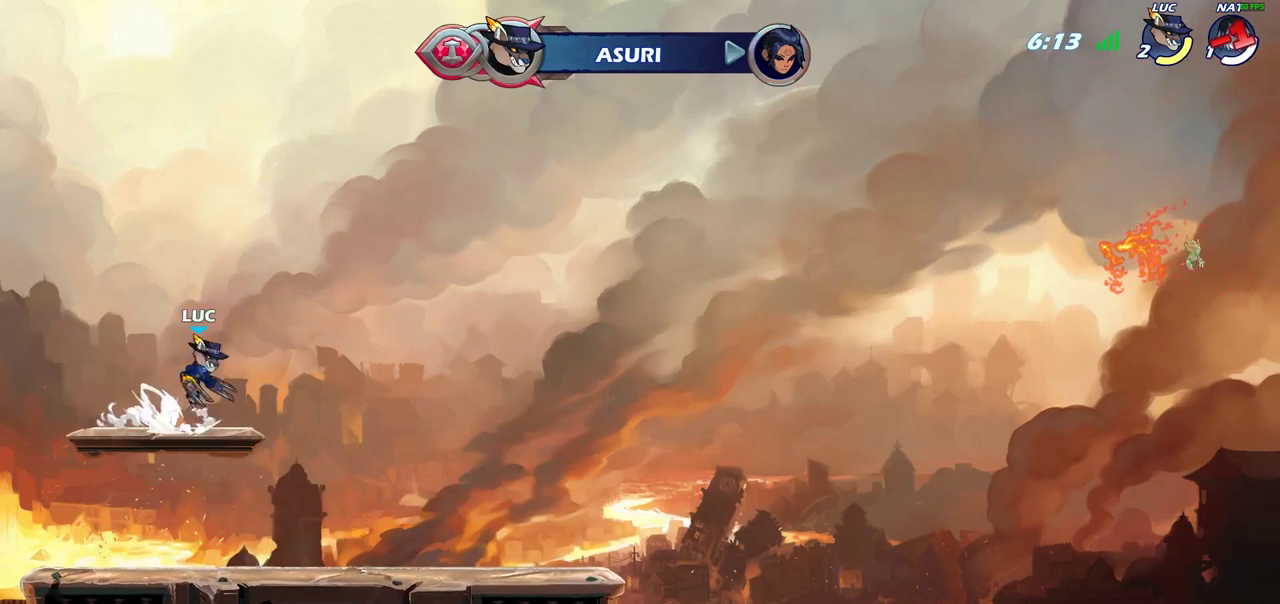
{"dt_ms": 600, "buttons": [], "left_stick": "left", "right_stick": "center", "events": [[17, "CIRCLE", "down"], [17, "CROSS", "up"], [67, "R2", "up"], [100, "CIRCLE", "up"], [167, "left_stick", "center"], [583, "left_stick", "left"]]}